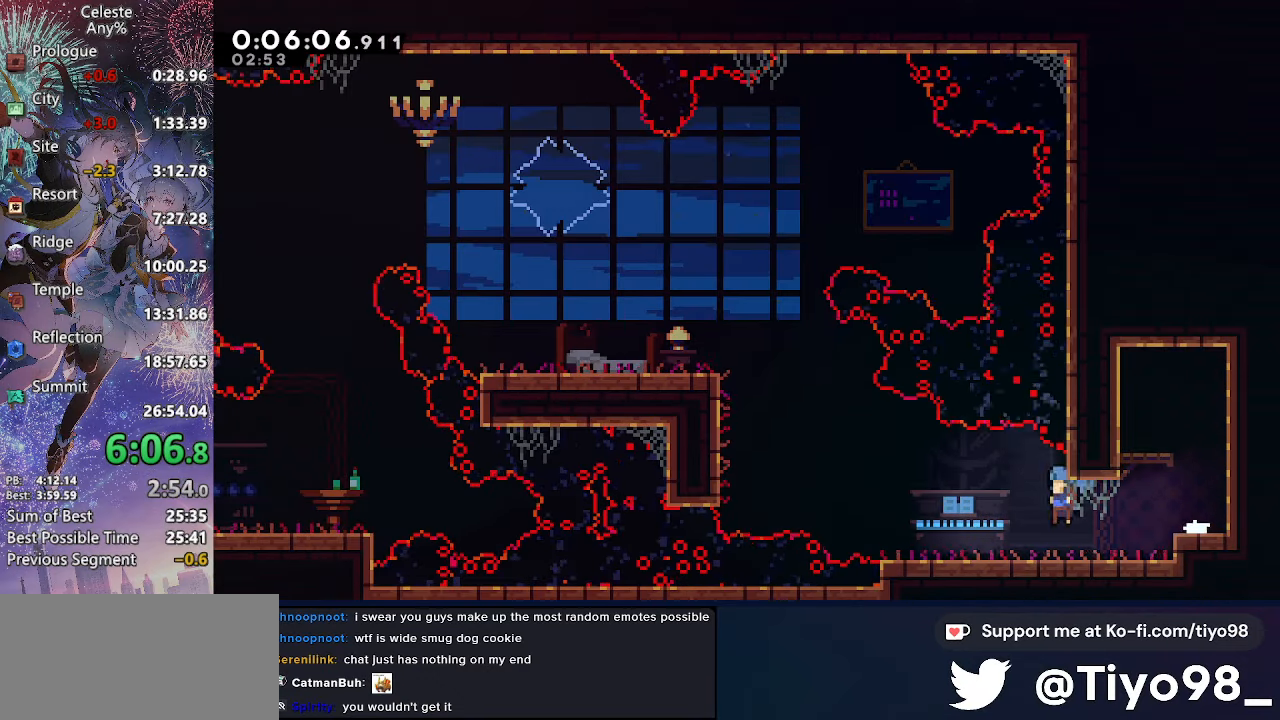
Gameplay with a controller (PlayStation layout); each line is a JSON object with the inputs held at the frame after it. "events" lists button and stick changes between this image and that frame as [ms after this image, input, new state], when the widget could be followed in between. Not read: L3 R3.
{"buttons": ["CROSS", "CIRCLE", "L2", "DPAD_LEFT"], "left_stick": "center", "right_stick": "center", "events": [[17, "DPAD_DOWN", "up"], [134, "CROSS", "down"], [334, "L2", "down"], [350, "CROSS", "up"], [400, "CROSS", "down"], [484, "CIRCLE", "down"]]}
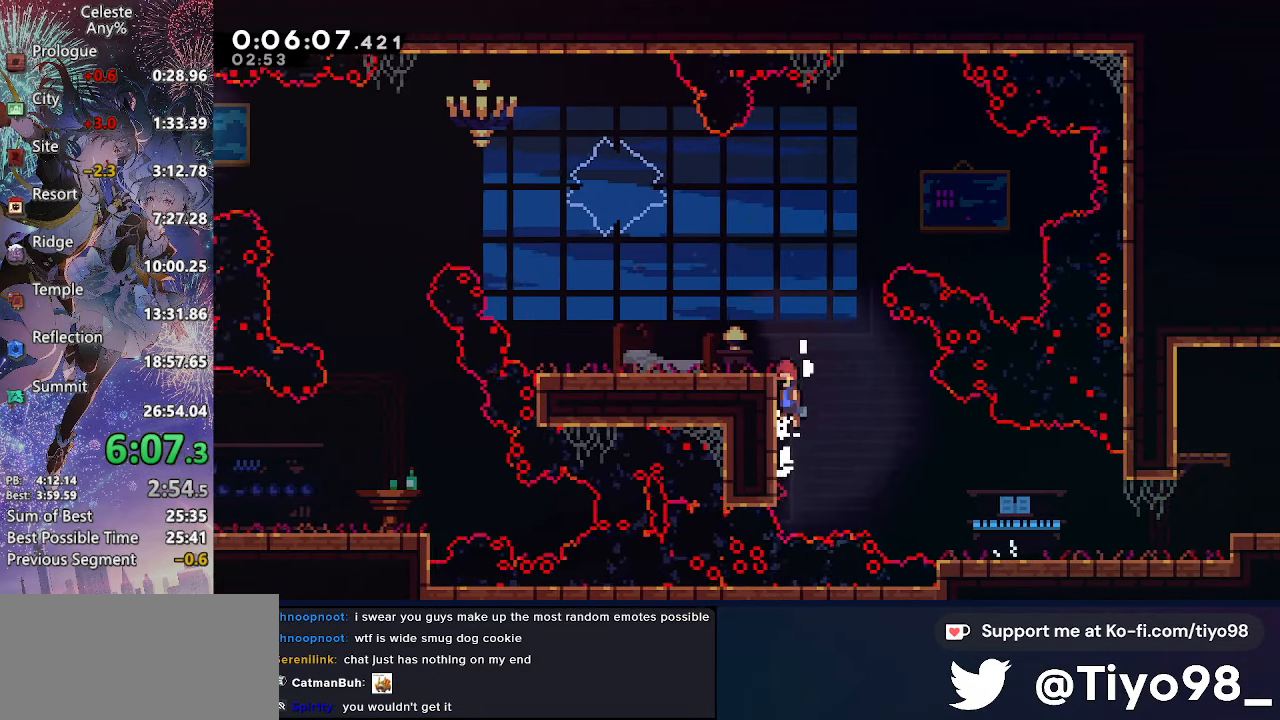
{"buttons": ["CROSS", "SQUARE", "DPAD_UP", "DPAD_LEFT"], "left_stick": "center", "right_stick": "center", "events": [[100, "CIRCLE", "up"], [167, "L2", "up"], [200, "SQUARE", "down"], [317, "SQUARE", "up"], [334, "CROSS", "up"], [384, "DPAD_UP", "down"], [400, "CROSS", "down"], [417, "SQUARE", "down"]]}
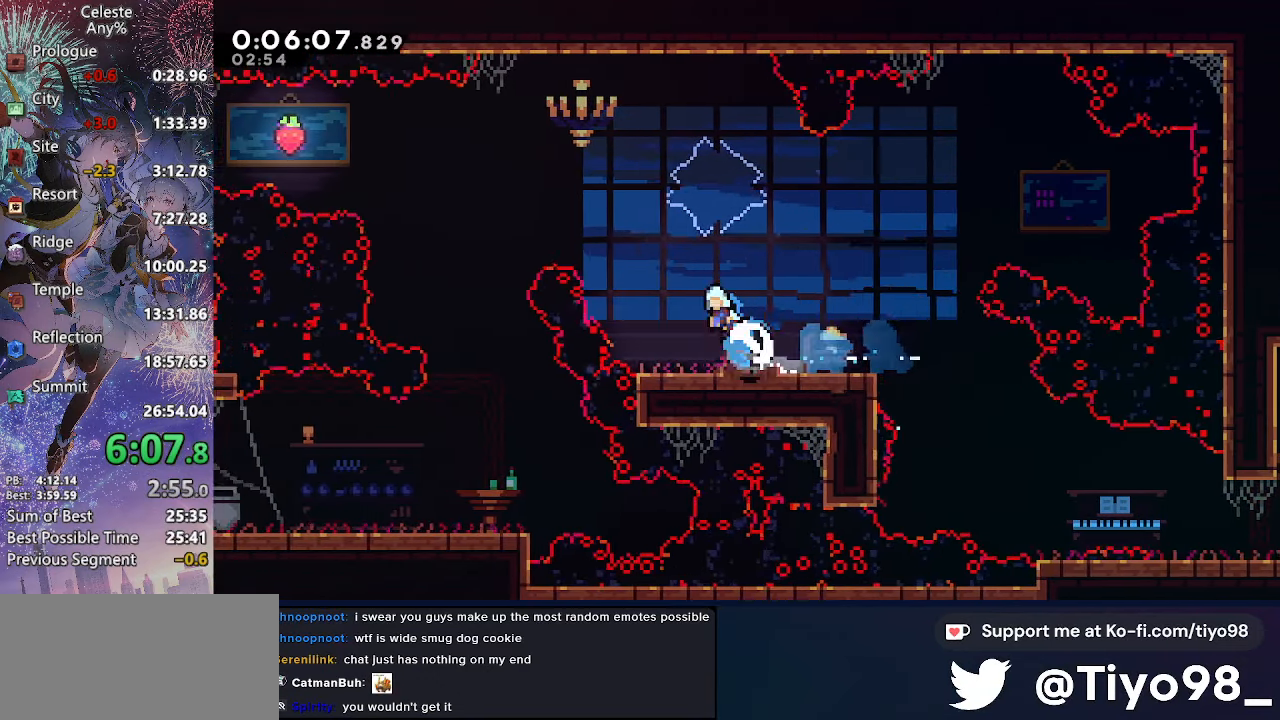
{"buttons": ["DPAD_DOWN"], "left_stick": "center", "right_stick": "center", "events": [[100, "SQUARE", "up"], [117, "CROSS", "up"], [217, "DPAD_UP", "up"], [267, "DPAD_DOWN", "down"], [417, "DPAD_LEFT", "up"]]}
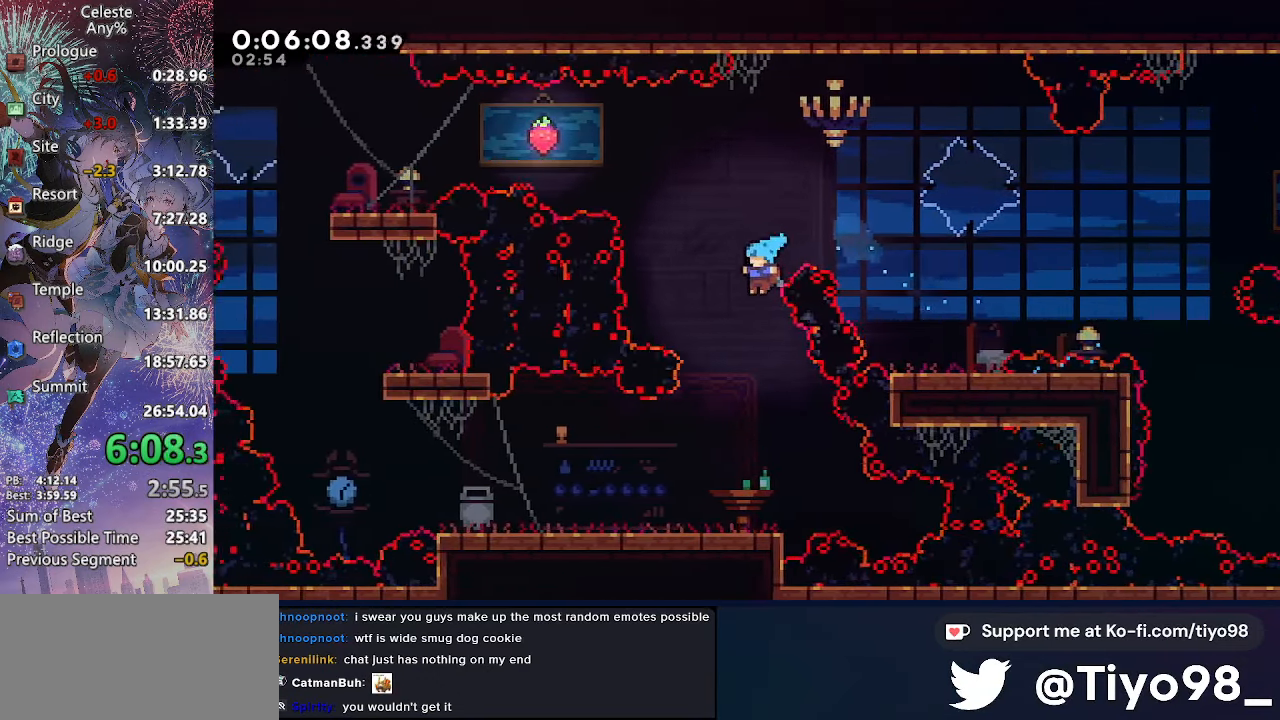
{"buttons": ["DPAD_DOWN", "DPAD_LEFT"], "left_stick": "center", "right_stick": "center", "events": [[34, "DPAD_LEFT", "down"], [350, "SQUARE", "down"], [467, "SQUARE", "up"]]}
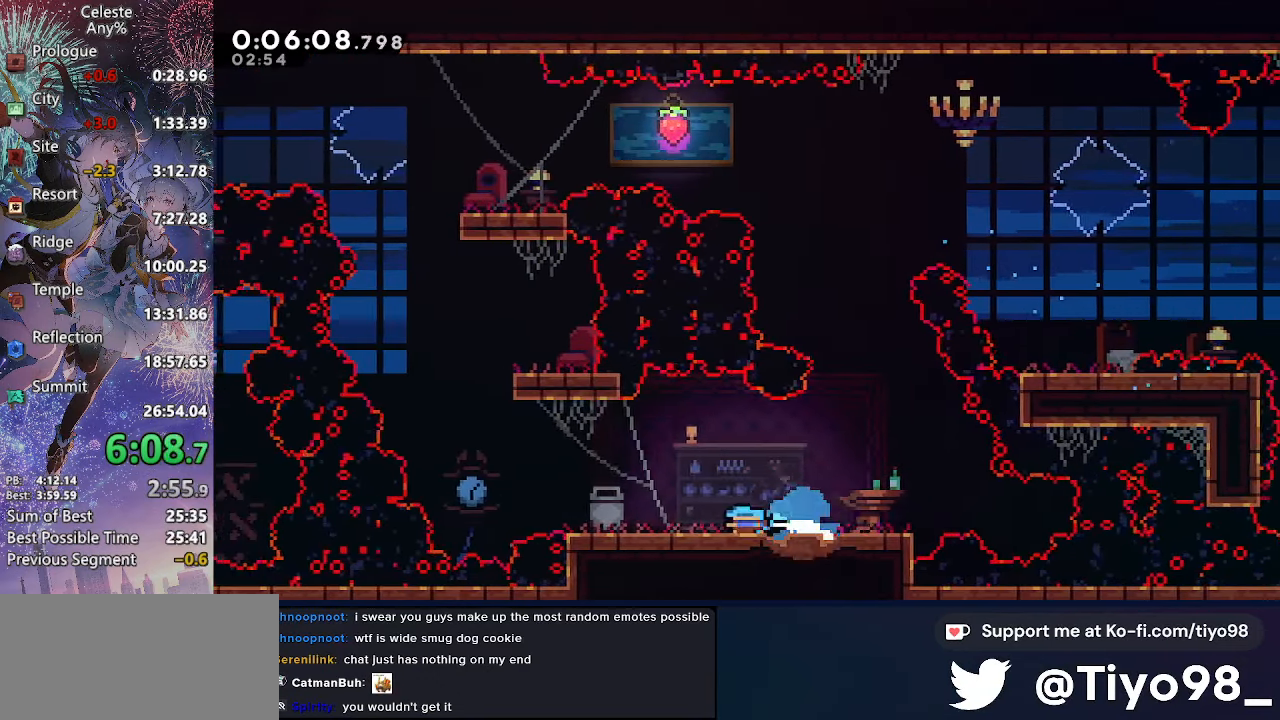
{"buttons": ["CROSS", "SQUARE", "DPAD_RIGHT"], "left_stick": "center", "right_stick": "center", "events": [[34, "CROSS", "down"], [134, "DPAD_DOWN", "up"], [267, "DPAD_UP", "down"], [284, "DPAD_LEFT", "up"], [317, "SQUARE", "down"], [467, "DPAD_RIGHT", "down"], [500, "DPAD_UP", "up"]]}
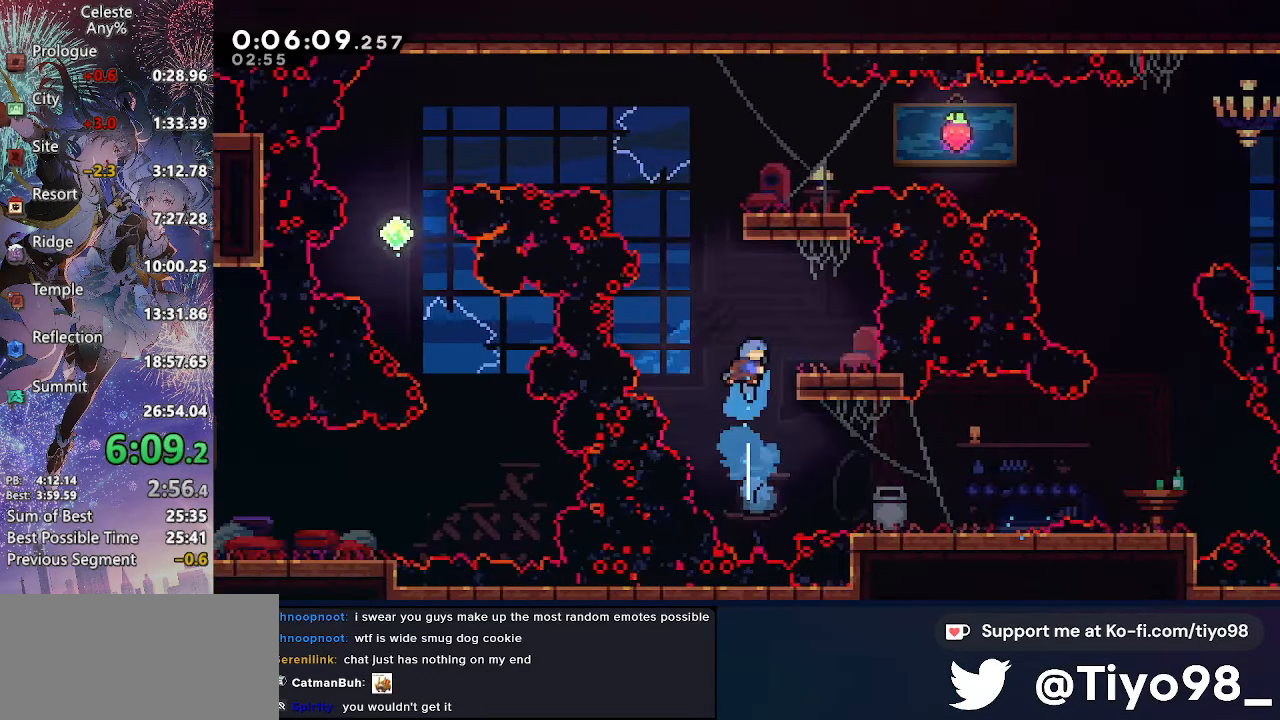
{"buttons": ["DPAD_DOWN", "DPAD_LEFT"], "left_stick": "center", "right_stick": "center", "events": [[17, "CROSS", "up"], [17, "SQUARE", "up"], [450, "DPAD_DOWN", "down"], [467, "DPAD_RIGHT", "up"], [484, "DPAD_LEFT", "down"]]}
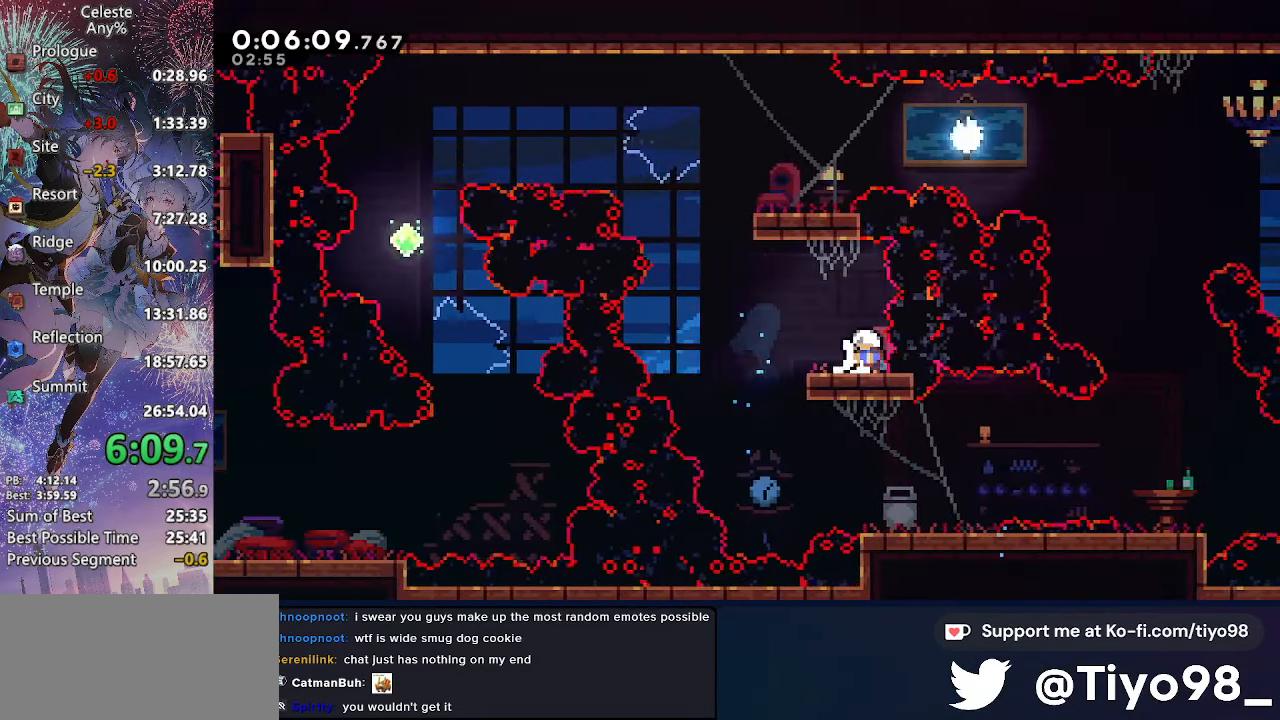
{"buttons": [], "left_stick": "center", "right_stick": "center", "events": [[34, "SQUARE", "down"], [117, "DPAD_DOWN", "up"], [150, "SQUARE", "up"], [200, "CROSS", "down"], [283, "R2", "down"], [416, "DPAD_LEFT", "up"], [433, "CROSS", "up"], [433, "R2", "up"]]}
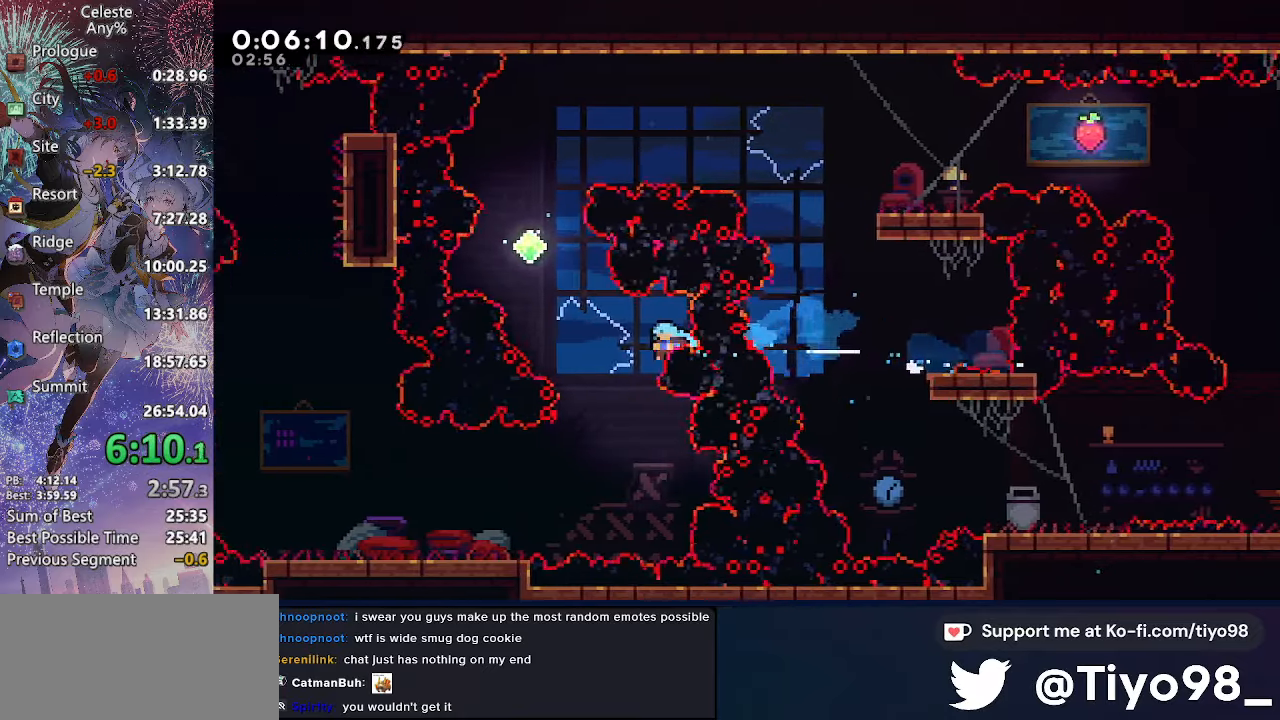
{"buttons": ["SQUARE", "DPAD_DOWN", "DPAD_LEFT"], "left_stick": "center", "right_stick": "center", "events": [[233, "DPAD_DOWN", "down"], [233, "DPAD_LEFT", "down"], [483, "SQUARE", "down"]]}
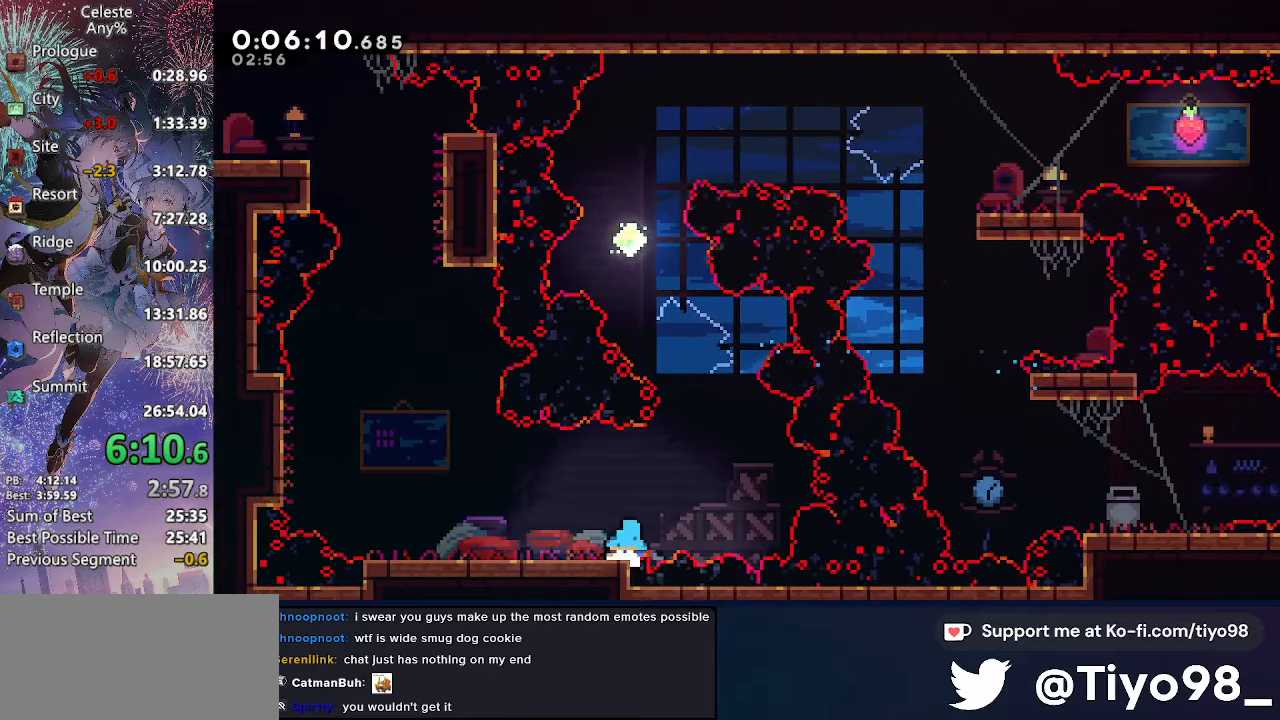
{"buttons": ["CROSS", "SQUARE", "DPAD_UP"], "left_stick": "center", "right_stick": "center", "events": [[33, "CROSS", "down"], [66, "SQUARE", "up"], [100, "CROSS", "up"], [216, "DPAD_DOWN", "up"], [233, "CROSS", "down"], [350, "DPAD_UP", "down"], [366, "DPAD_LEFT", "up"], [400, "SQUARE", "down"]]}
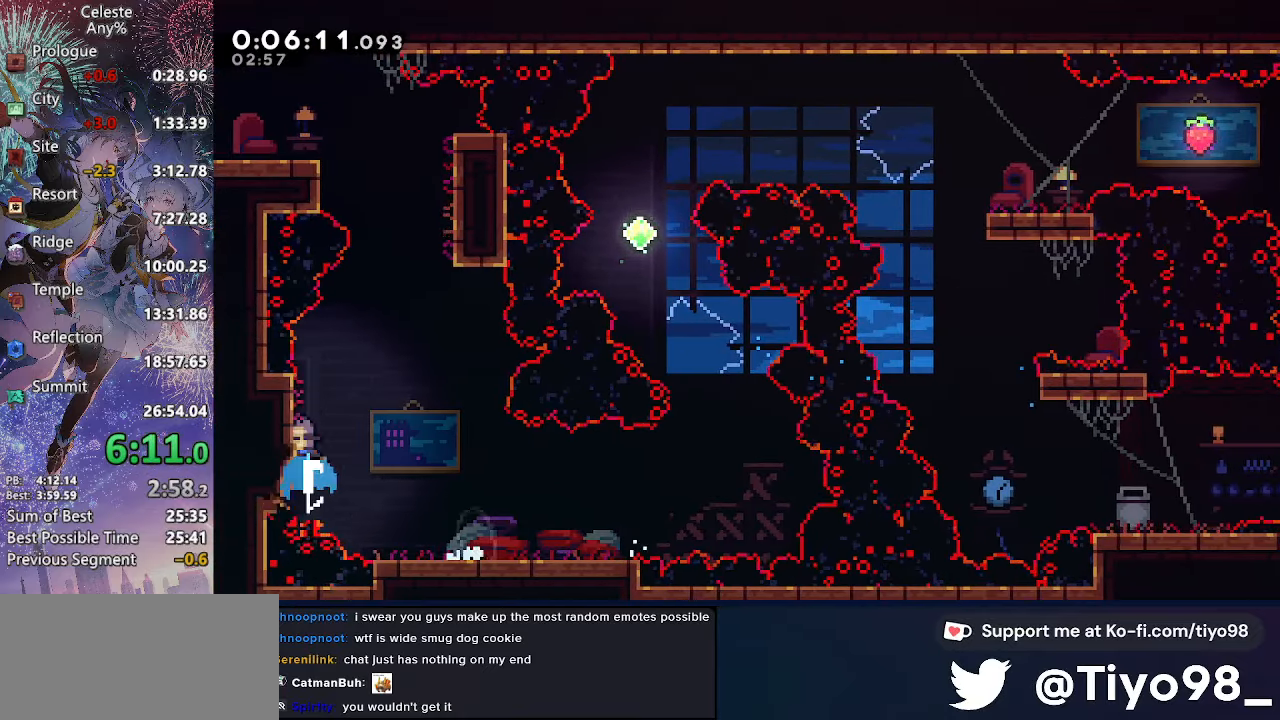
{"buttons": ["CROSS", "CIRCLE", "DPAD_LEFT"], "left_stick": "center", "right_stick": "center", "events": [[50, "DPAD_RIGHT", "down"], [66, "L2", "down"], [83, "DPAD_UP", "up"], [83, "SQUARE", "up"], [100, "CIRCLE", "down"], [150, "L2", "up"], [266, "L2", "down"], [283, "L2", "up"], [300, "CIRCLE", "up"], [333, "L2", "down"], [350, "L2", "up"], [433, "CIRCLE", "down"], [433, "DPAD_RIGHT", "up"], [433, "DPAD_UP", "down"], [450, "DPAD_LEFT", "down"], [466, "DPAD_UP", "up"]]}
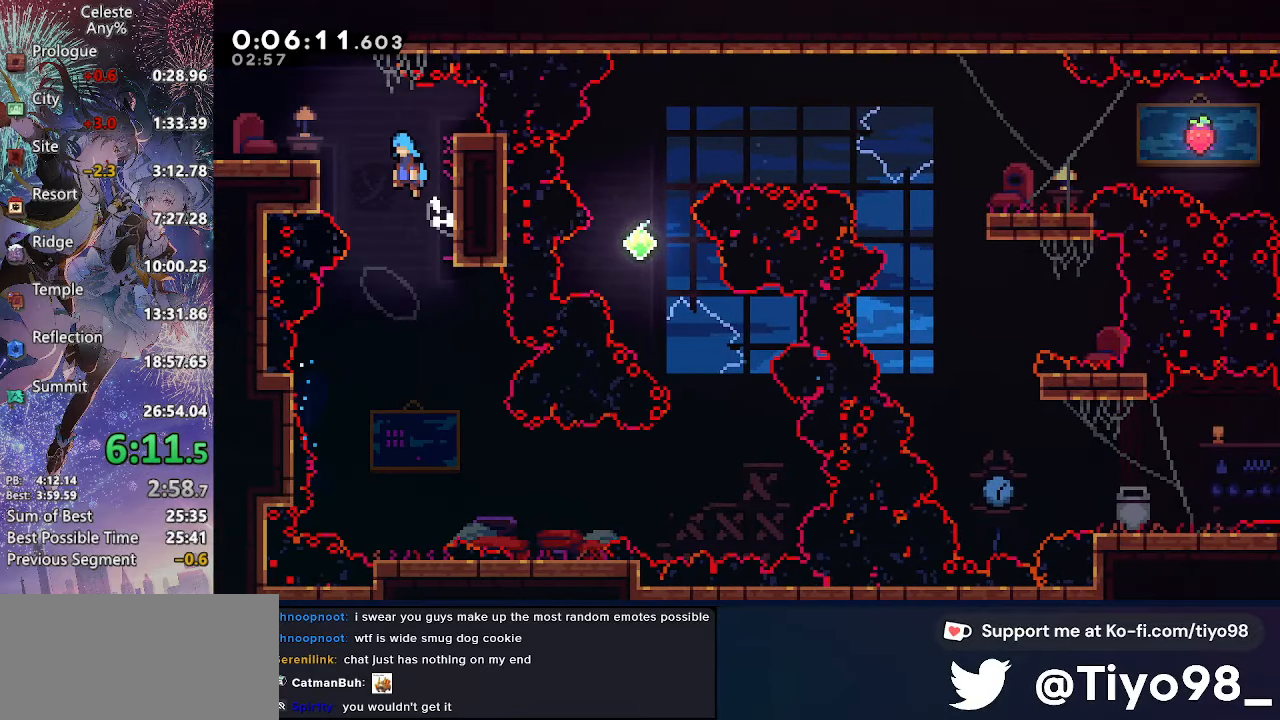
{"buttons": ["DPAD_DOWN", "DPAD_LEFT"], "left_stick": "center", "right_stick": "center", "events": [[100, "CIRCLE", "up"], [116, "CROSS", "up"], [216, "DPAD_DOWN", "down"], [283, "SQUARE", "down"], [333, "CROSS", "down"], [450, "SQUARE", "up"], [483, "CROSS", "up"]]}
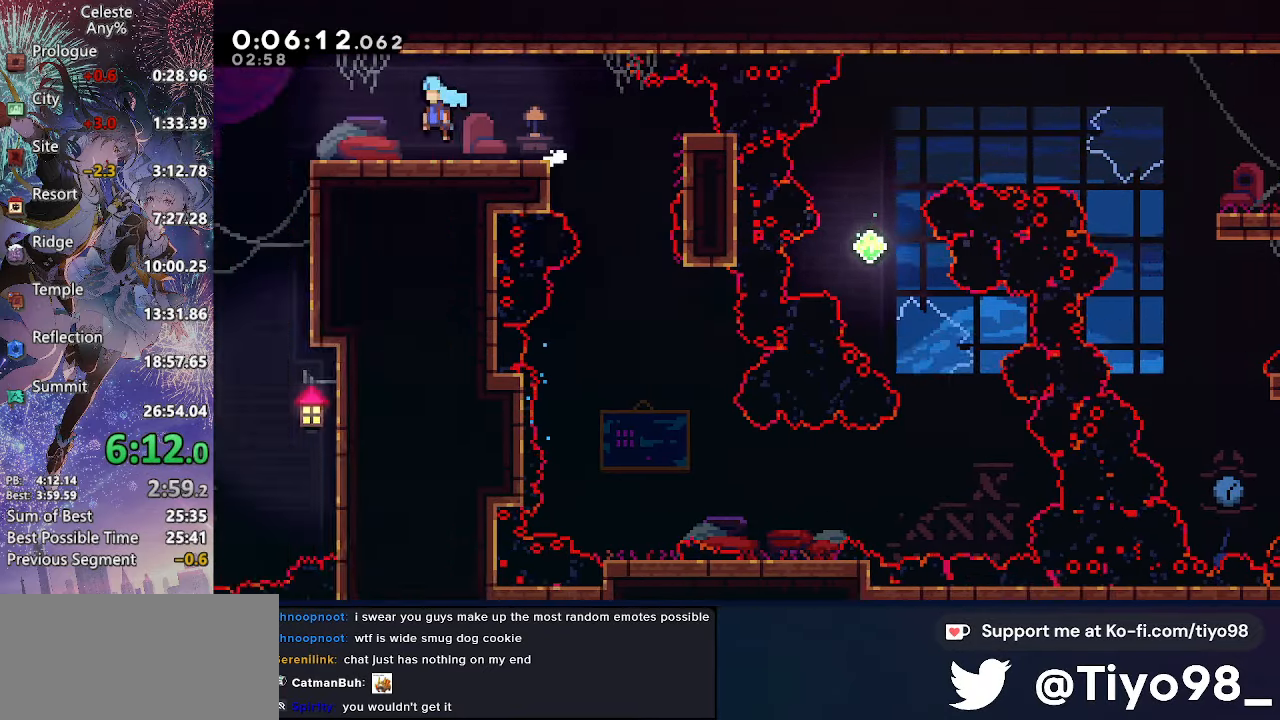
{"buttons": ["DPAD_DOWN"], "left_stick": "center", "right_stick": "center", "events": [[33, "DPAD_LEFT", "up"]]}
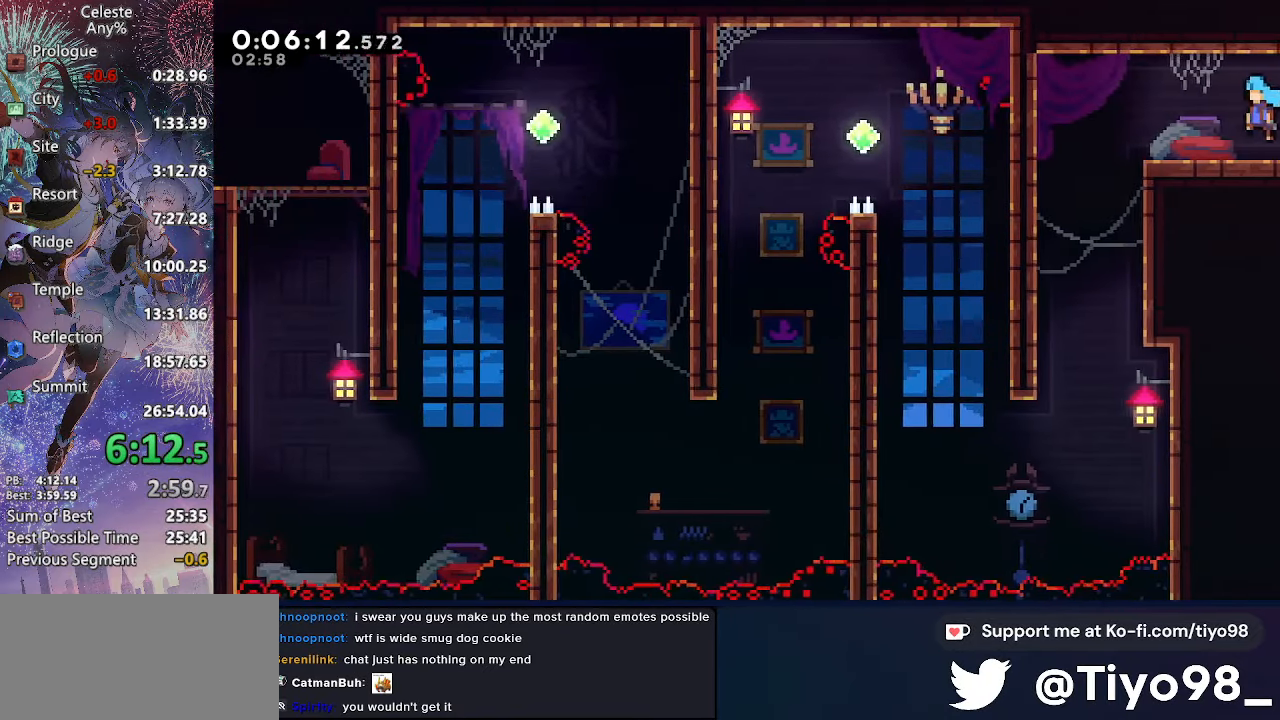
{"buttons": ["DPAD_DOWN"], "left_stick": "center", "right_stick": "center", "events": []}
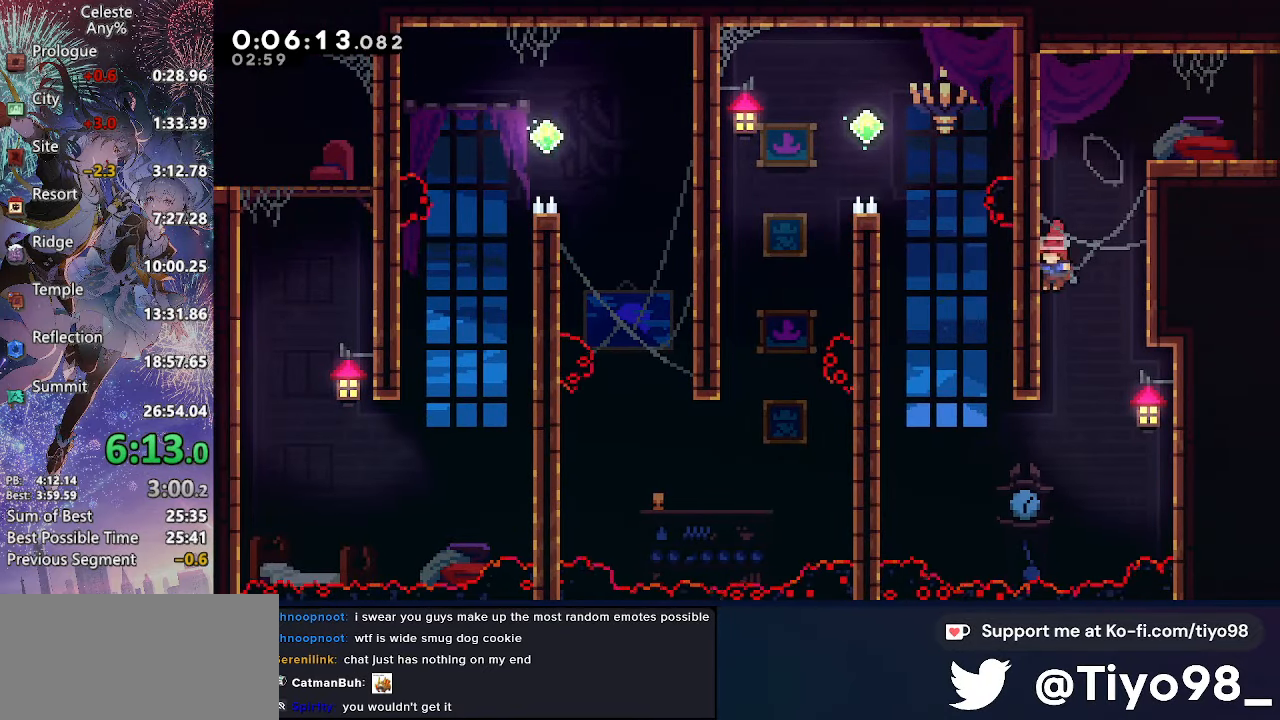
{"buttons": ["DPAD_UP", "DPAD_LEFT"], "left_stick": "center", "right_stick": "center", "events": [[200, "DPAD_LEFT", "down"], [233, "DPAD_DOWN", "up"], [233, "R2", "down"], [250, "DPAD_UP", "down"], [433, "R2", "up"]]}
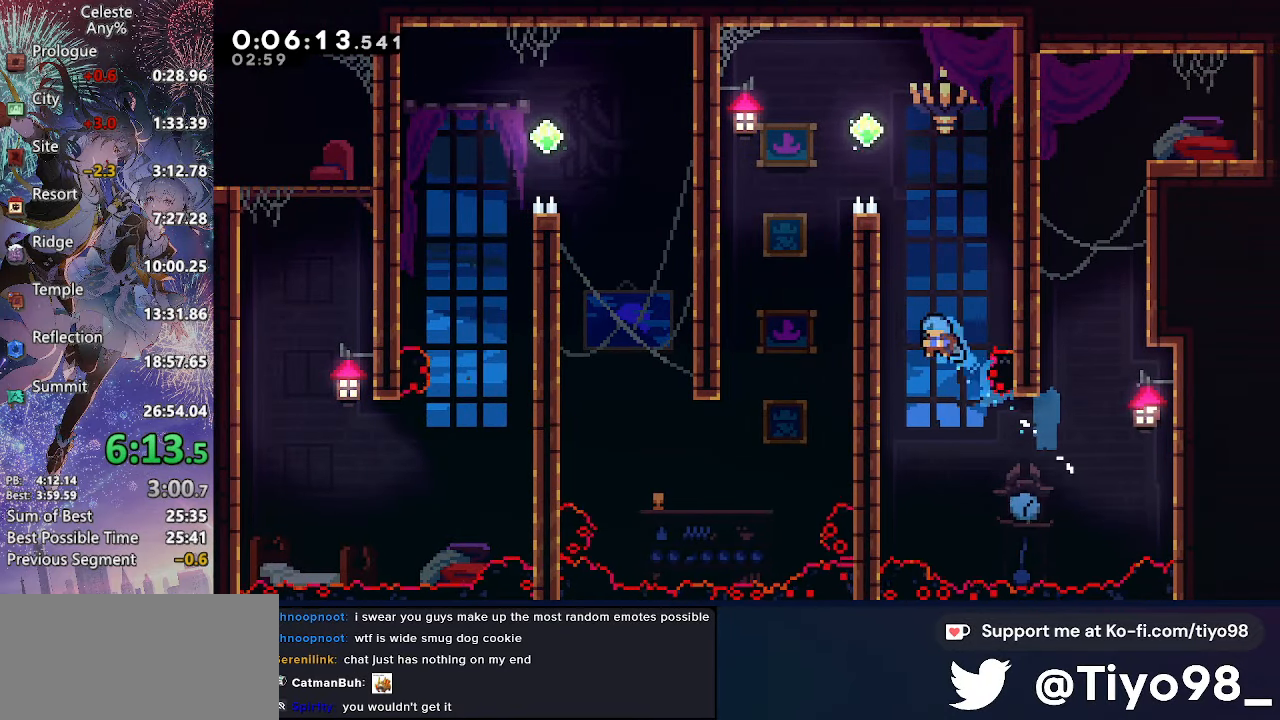
{"buttons": ["CROSS", "CIRCLE", "L2", "DPAD_UP", "DPAD_LEFT"], "left_stick": "center", "right_stick": "center", "events": [[66, "L2", "down"], [116, "CROSS", "down"], [266, "CIRCLE", "down"], [366, "CIRCLE", "up"], [450, "CIRCLE", "down"]]}
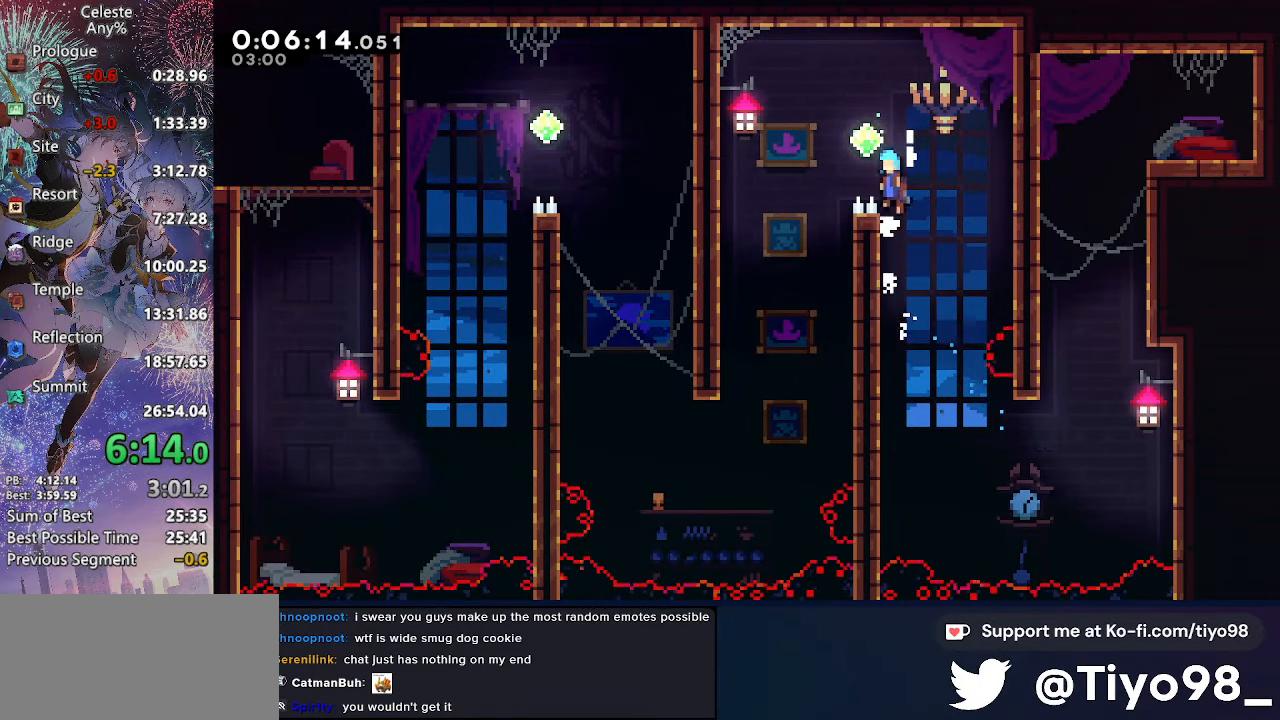
{"buttons": [], "left_stick": "center", "right_stick": "center", "events": [[50, "CIRCLE", "up"], [66, "CROSS", "up"], [150, "DPAD_UP", "up"], [150, "L2", "up"], [466, "DPAD_LEFT", "up"]]}
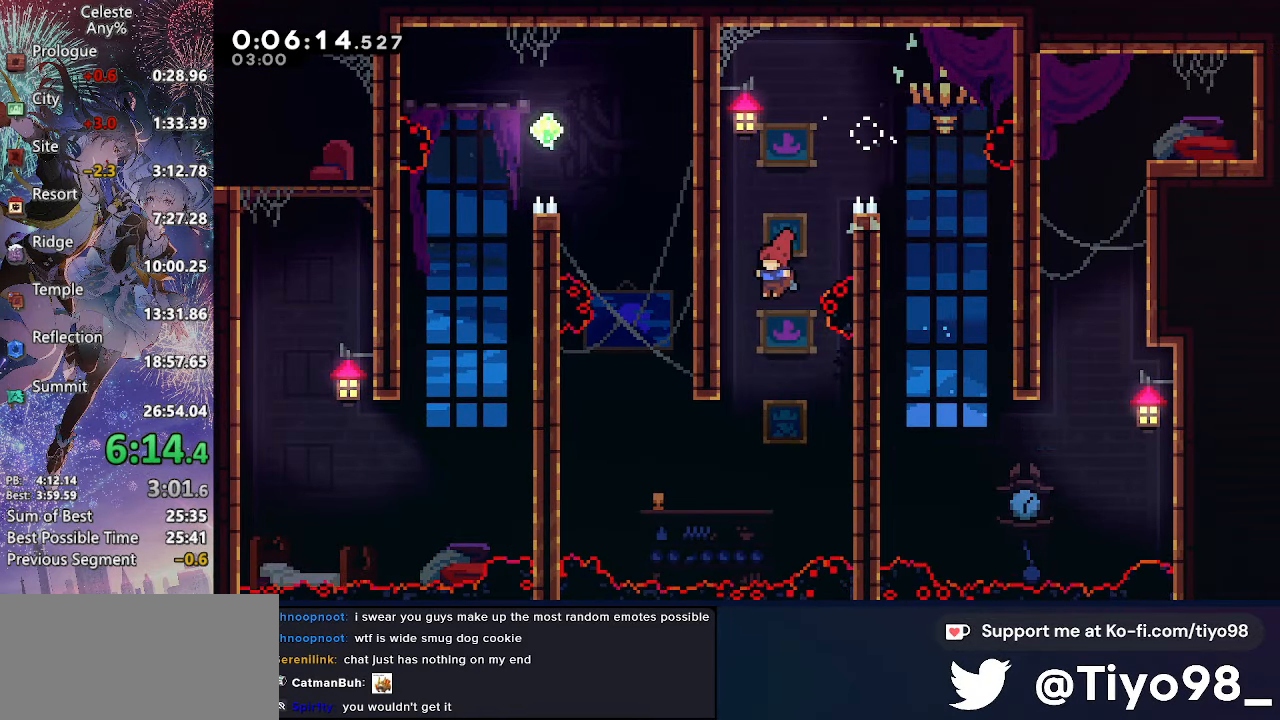
{"buttons": ["SQUARE", "DPAD_UP"], "left_stick": "center", "right_stick": "center", "events": [[116, "DPAD_LEFT", "down"], [417, "DPAD_UP", "down"], [433, "SQUARE", "down"], [450, "DPAD_LEFT", "up"]]}
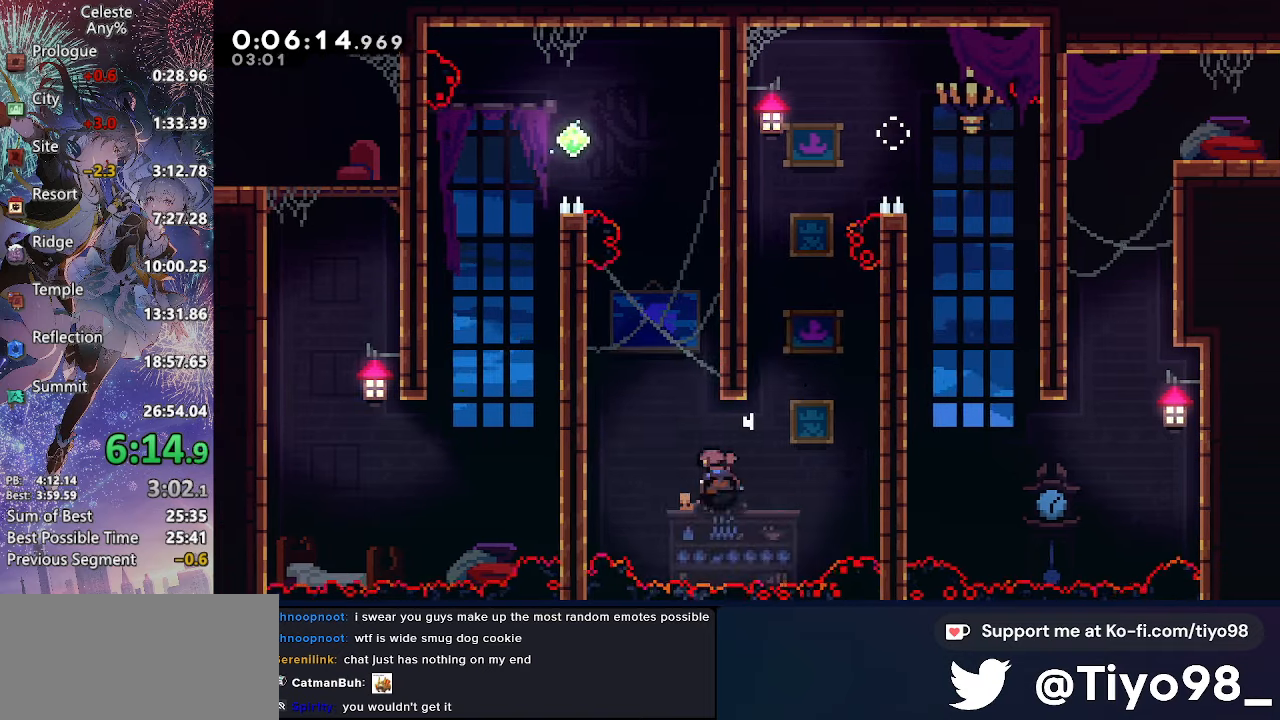
{"buttons": ["CROSS", "CIRCLE", "L2", "DPAD_LEFT"], "left_stick": "center", "right_stick": "center", "events": [[117, "SQUARE", "up"], [133, "DPAD_UP", "up"], [217, "CROSS", "down"], [383, "DPAD_LEFT", "down"], [433, "L2", "down"], [483, "CIRCLE", "down"]]}
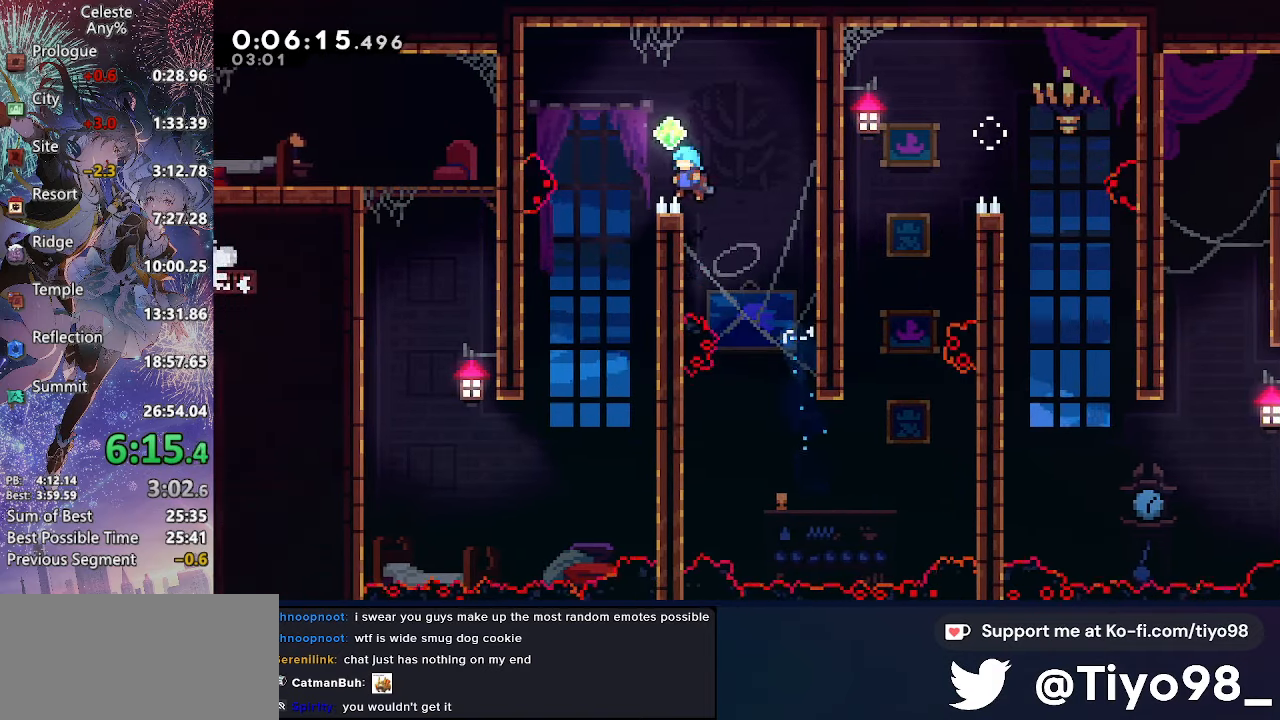
{"buttons": ["DPAD_DOWN"], "left_stick": "center", "right_stick": "center", "events": [[100, "CIRCLE", "up"], [100, "CROSS", "up"], [217, "L2", "up"], [283, "DPAD_DOWN", "down"], [333, "DPAD_LEFT", "up"]]}
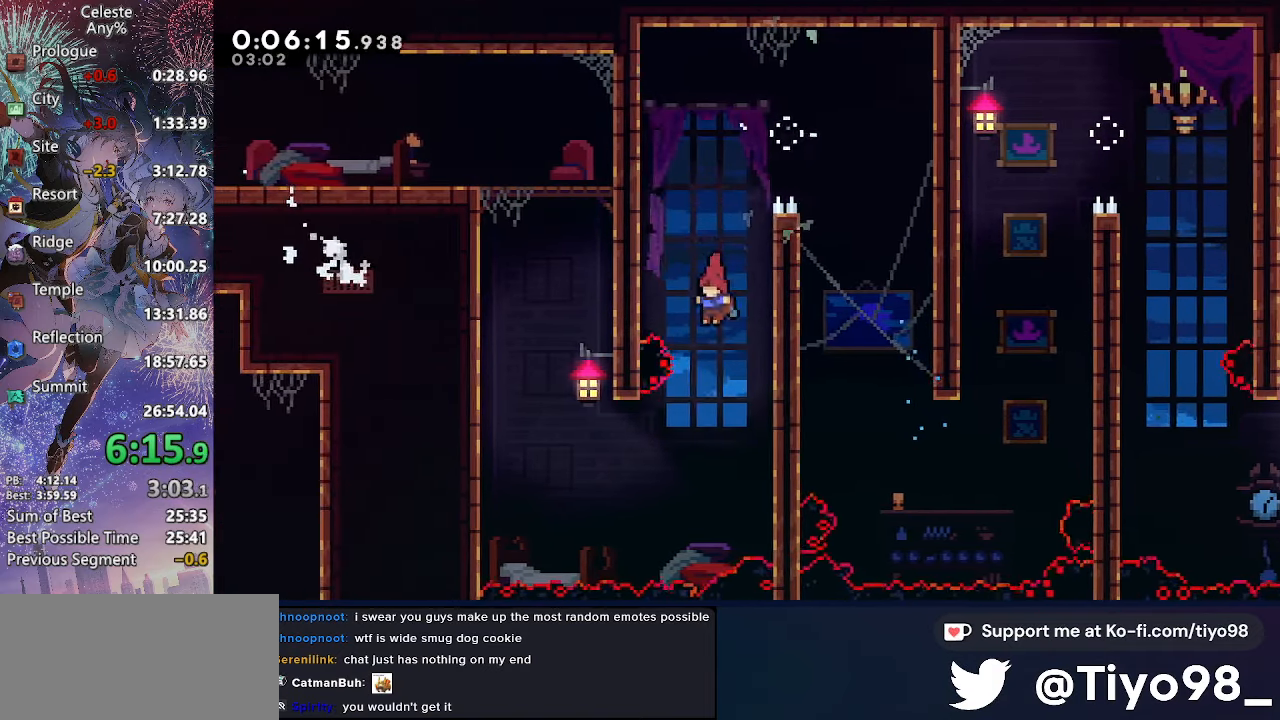
{"buttons": ["CROSS", "DPAD_LEFT"], "left_stick": "center", "right_stick": "center", "events": [[117, "DPAD_LEFT", "down"], [167, "DPAD_DOWN", "up"], [183, "DPAD_UP", "down"], [233, "R2", "down"], [367, "R2", "up"], [400, "DPAD_UP", "up"], [417, "CROSS", "down"]]}
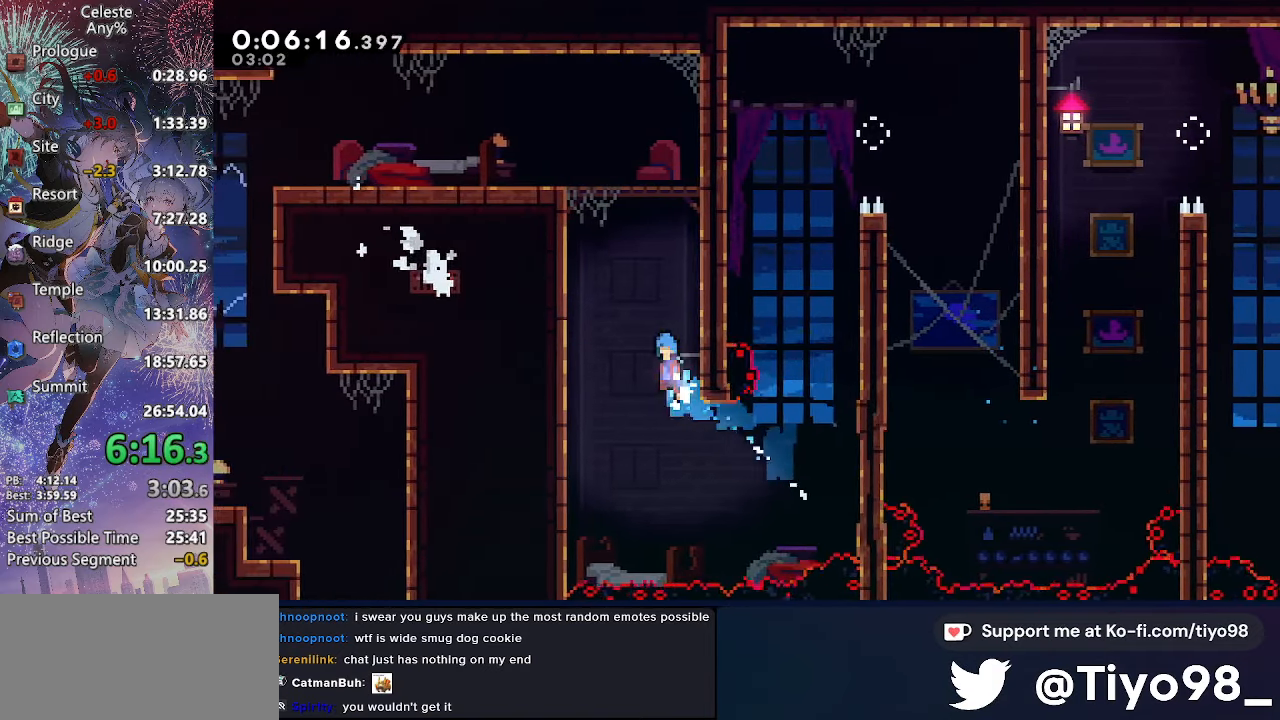
{"buttons": ["CROSS", "CIRCLE", "L2", "DPAD_LEFT"], "left_stick": "center", "right_stick": "center", "events": [[100, "L2", "down"], [233, "CIRCLE", "down"], [350, "CIRCLE", "up"], [433, "CIRCLE", "down"]]}
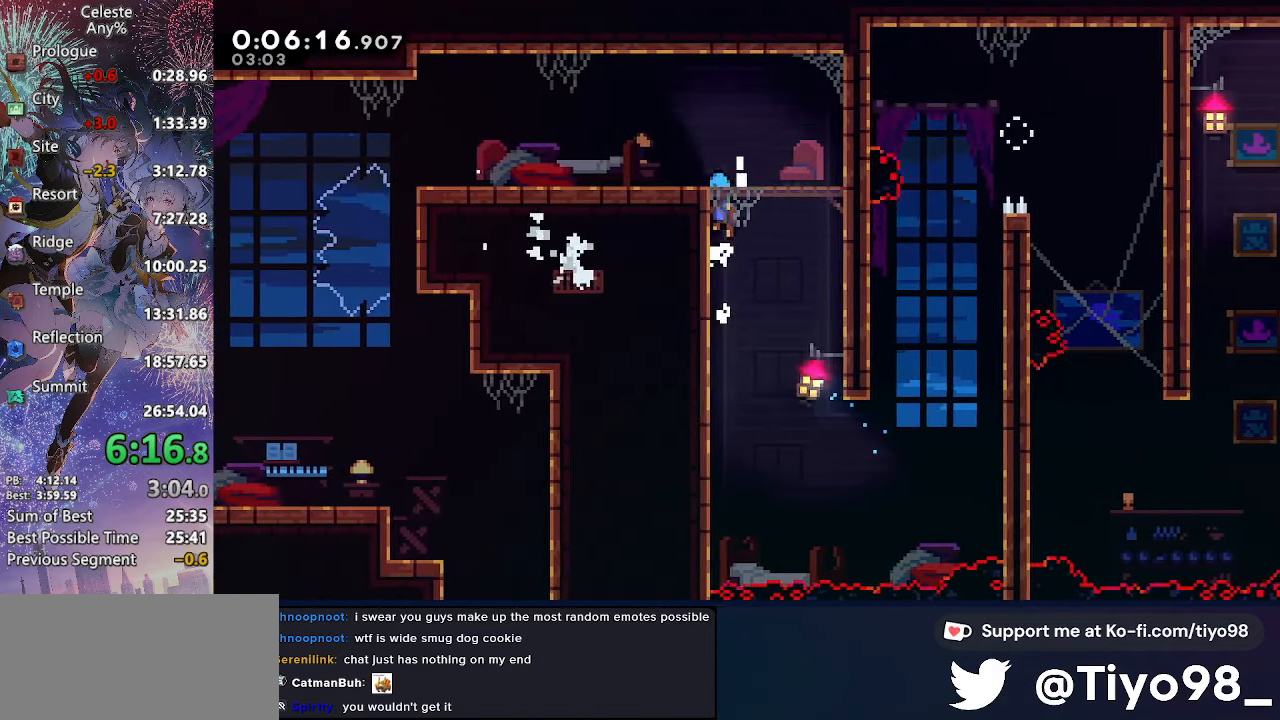
{"buttons": ["R2"], "left_stick": "center", "right_stick": "center", "events": [[83, "CIRCLE", "up"], [100, "CROSS", "up"], [233, "L2", "up"], [283, "DPAD_LEFT", "up"], [333, "L1", "down"], [400, "R2", "down"], [483, "L1", "up"]]}
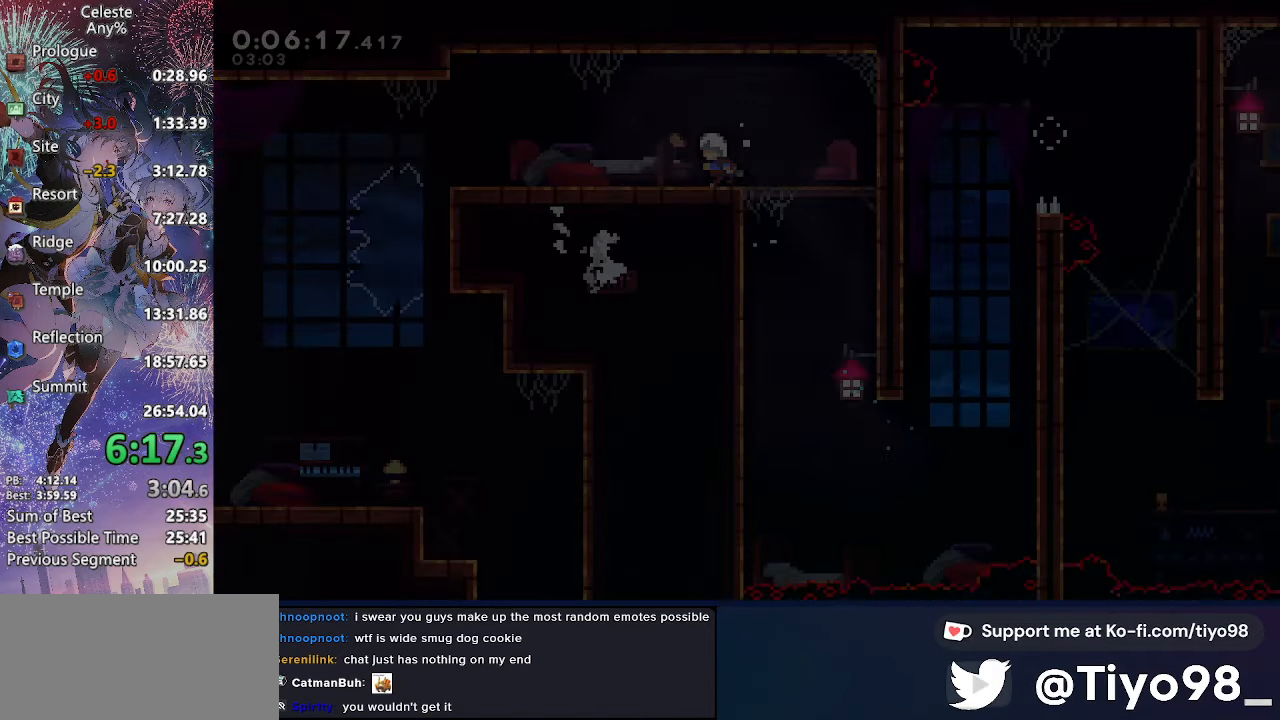
{"buttons": ["L2", "R2"], "left_stick": "center", "right_stick": "center", "events": [[33, "R2", "up"], [150, "L2", "down"], [483, "R2", "down"]]}
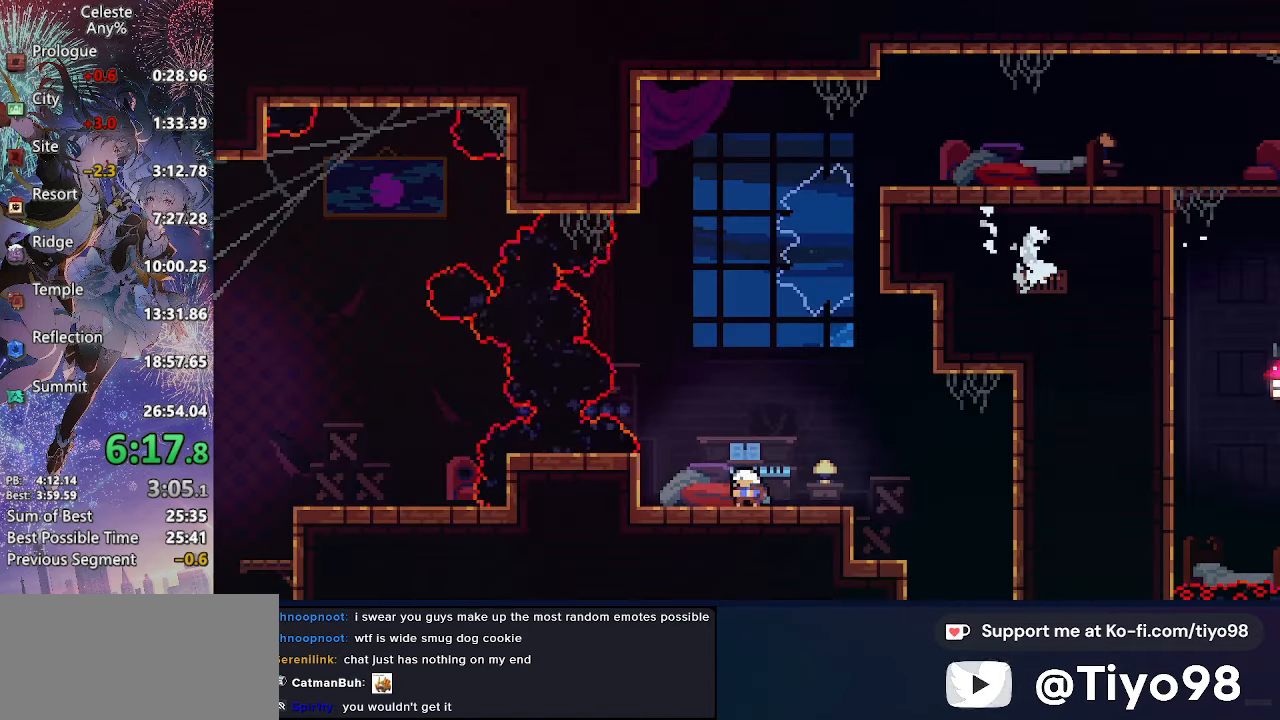
{"buttons": ["L1", "L2"], "left_stick": "center", "right_stick": "center", "events": [[167, "R2", "up"], [183, "L1", "down"], [350, "L1", "up"], [433, "L1", "down"]]}
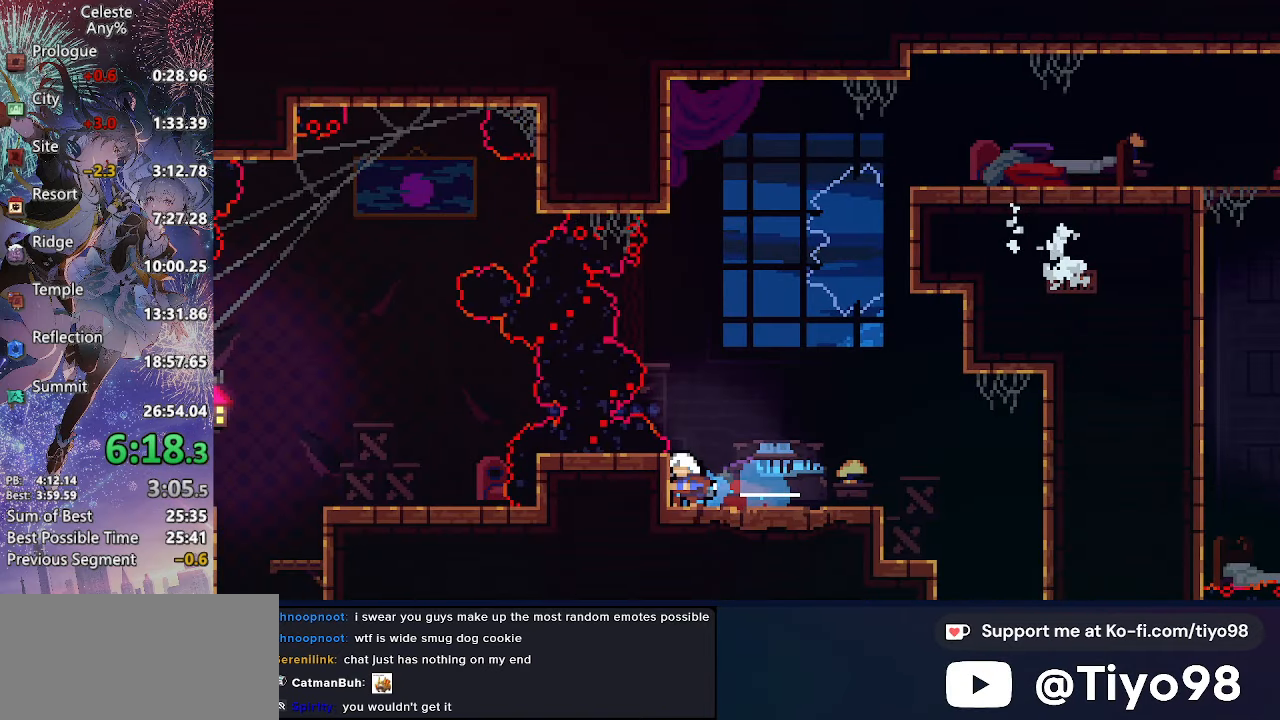
{"buttons": ["CROSS", "L2"], "left_stick": "center", "right_stick": "center", "events": [[83, "CROSS", "down"], [183, "L1", "up"], [200, "CROSS", "up"], [317, "L1", "down"], [450, "CROSS", "down"], [467, "L1", "up"]]}
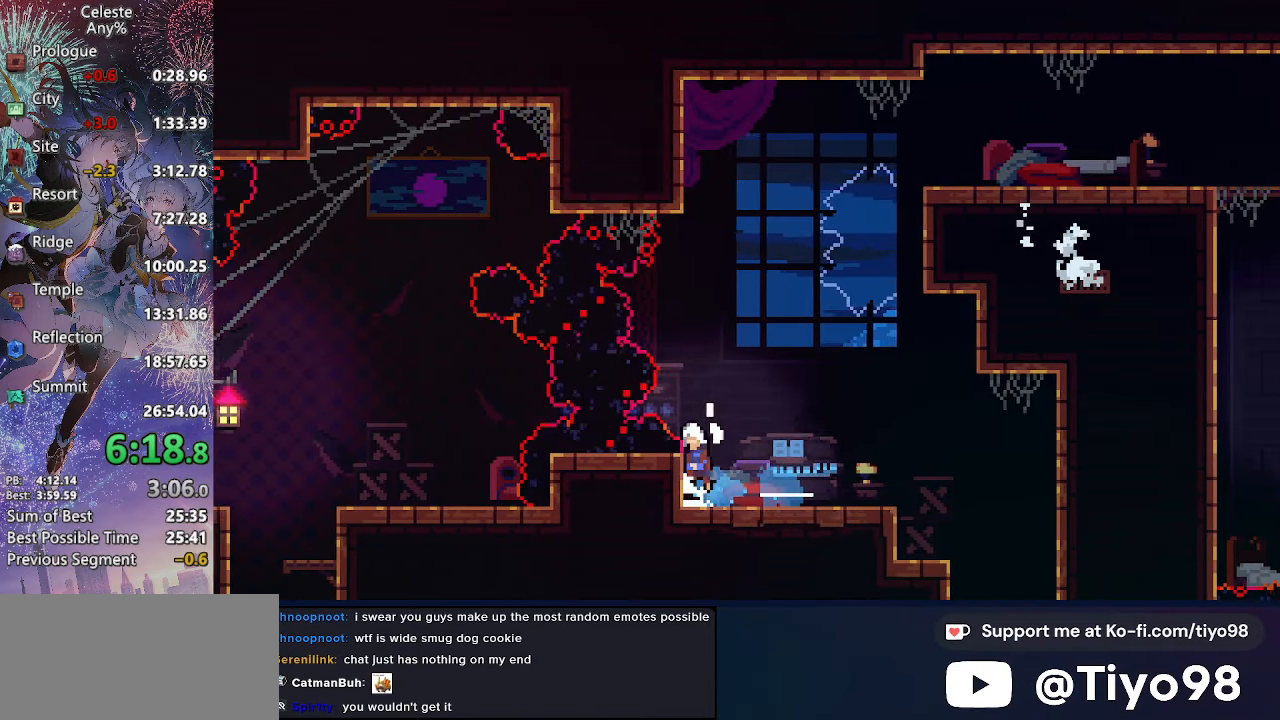
{"buttons": ["CROSS", "L2", "R2", "DPAD_LEFT"], "left_stick": "center", "right_stick": "center", "events": [[250, "DPAD_LEFT", "down"], [333, "R2", "down"]]}
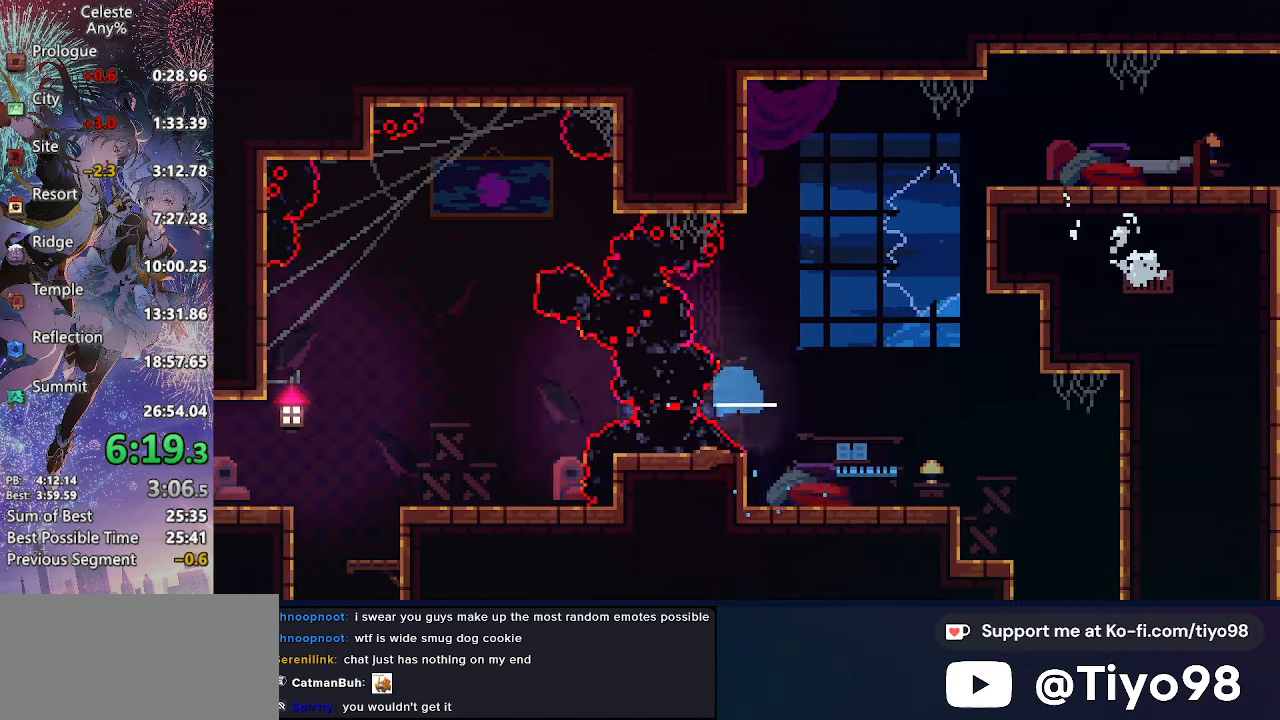
{"buttons": ["CROSS", "DPAD_DOWN", "DPAD_LEFT"], "left_stick": "center", "right_stick": "center", "events": [[33, "CROSS", "up"], [33, "DPAD_DOWN", "down"], [33, "L2", "up"], [33, "R2", "up"], [400, "SQUARE", "down"], [434, "CROSS", "down"], [500, "SQUARE", "up"]]}
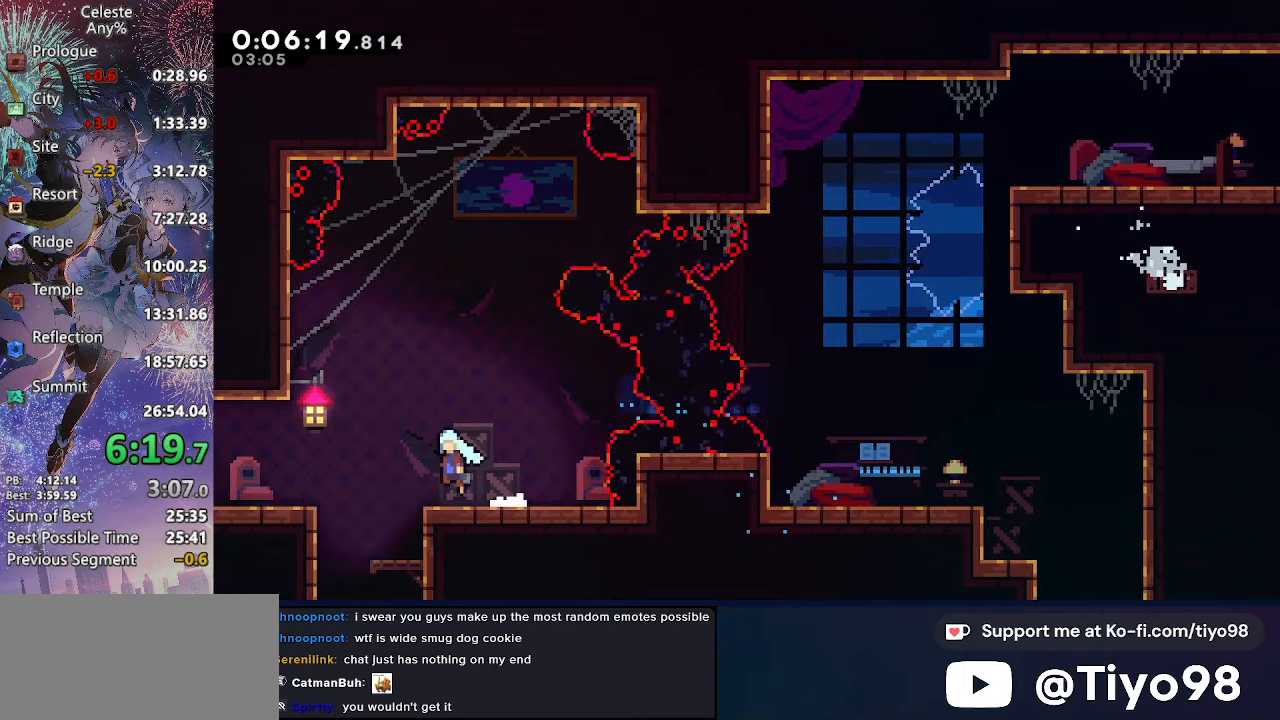
{"buttons": [], "left_stick": "center", "right_stick": "center", "events": [[34, "CROSS", "up"], [167, "SQUARE", "down"], [334, "SQUARE", "up"], [400, "DPAD_DOWN", "up"], [400, "DPAD_LEFT", "up"]]}
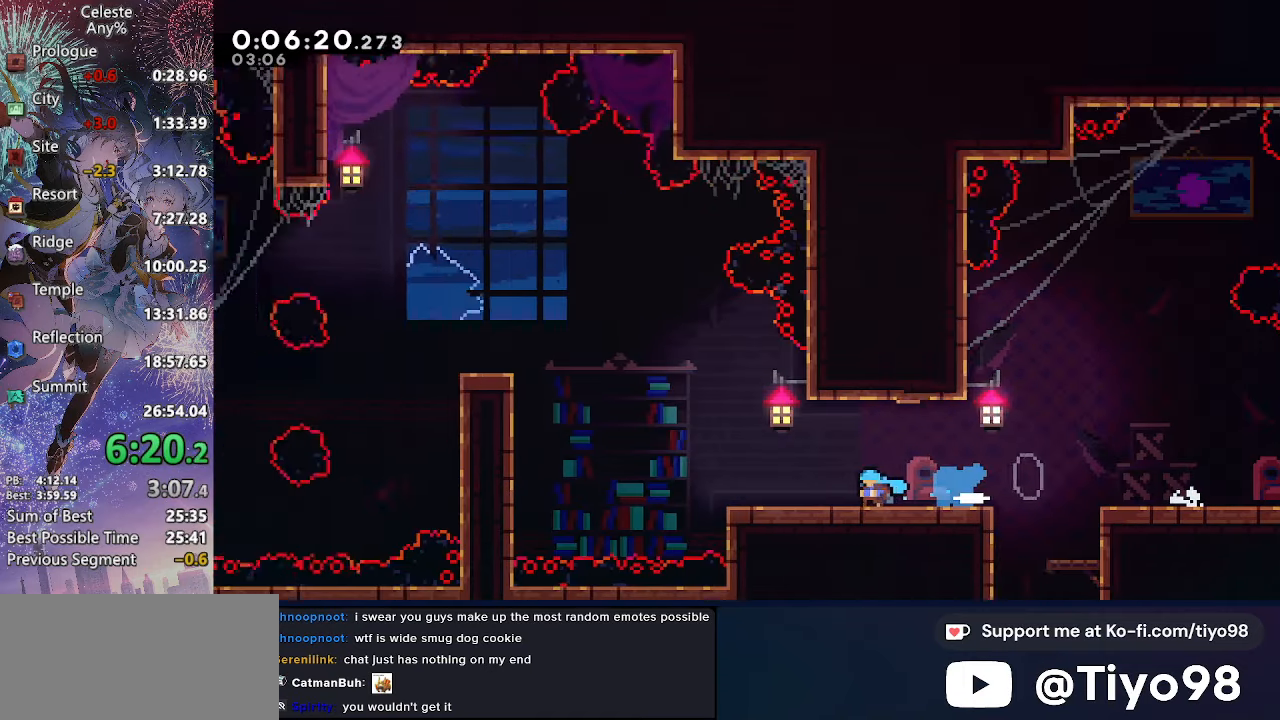
{"buttons": ["CROSS", "L2", "DPAD_UP", "DPAD_LEFT"], "left_stick": "center", "right_stick": "center", "events": [[300, "L2", "down"], [317, "DPAD_LEFT", "down"], [317, "DPAD_UP", "down"], [484, "CROSS", "down"]]}